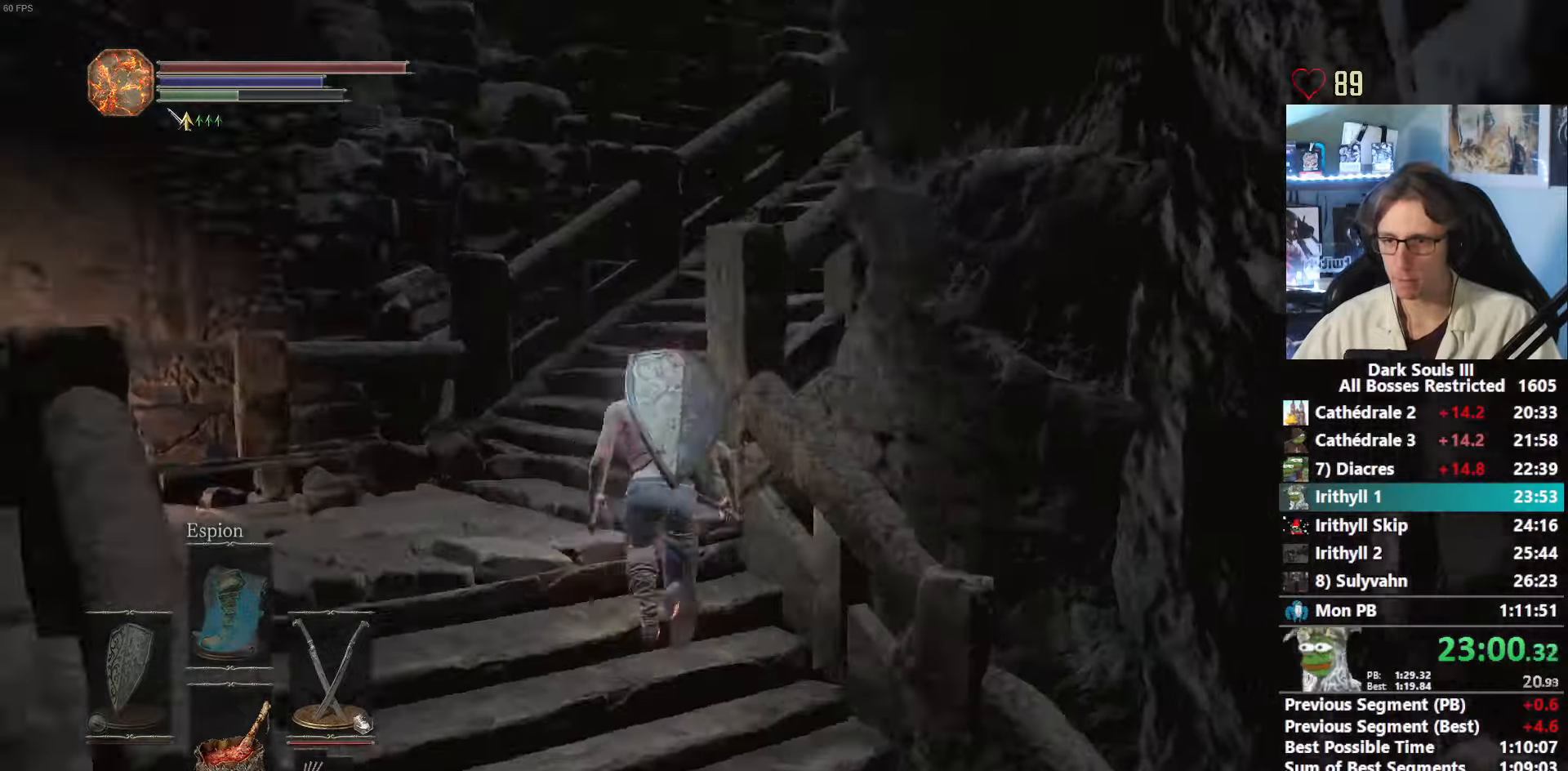
Gameplay with keyboard and mouse; each line is a JSON object with the keys and mouse buttons held at the frame after it. "events" lists presses ("down") and releases ("up") of "1", "2", "3", "4", "a", "alt", "ctrl", "d", "down", "e", "f", "g", "left", "q", "r", "return", "right", "s", "shift", "space", "tab", "up", "z", "mouse_left", "mouse_wheel", "mouse_right", "mouse_mb4" and "mouse_mb5" between this image and that frame as [ms after this image, input, new state], when the widget could be followed in between. "mouse_left", "mouse_wheel", "mouse_right", "mouse_mb4", "mouse_mb5" = the "left", "wheel", "right", "mb4", "mb5" buttons of the "mouse" list. No other keys are recorded. "wheel" means that the mouse wheel is clicked or scrolled. Not read: mouse_move other_keys.
{"keys": ["space", "z"], "mouse": [], "events": [[100, "space", "down"], [334, "q", "up"]]}
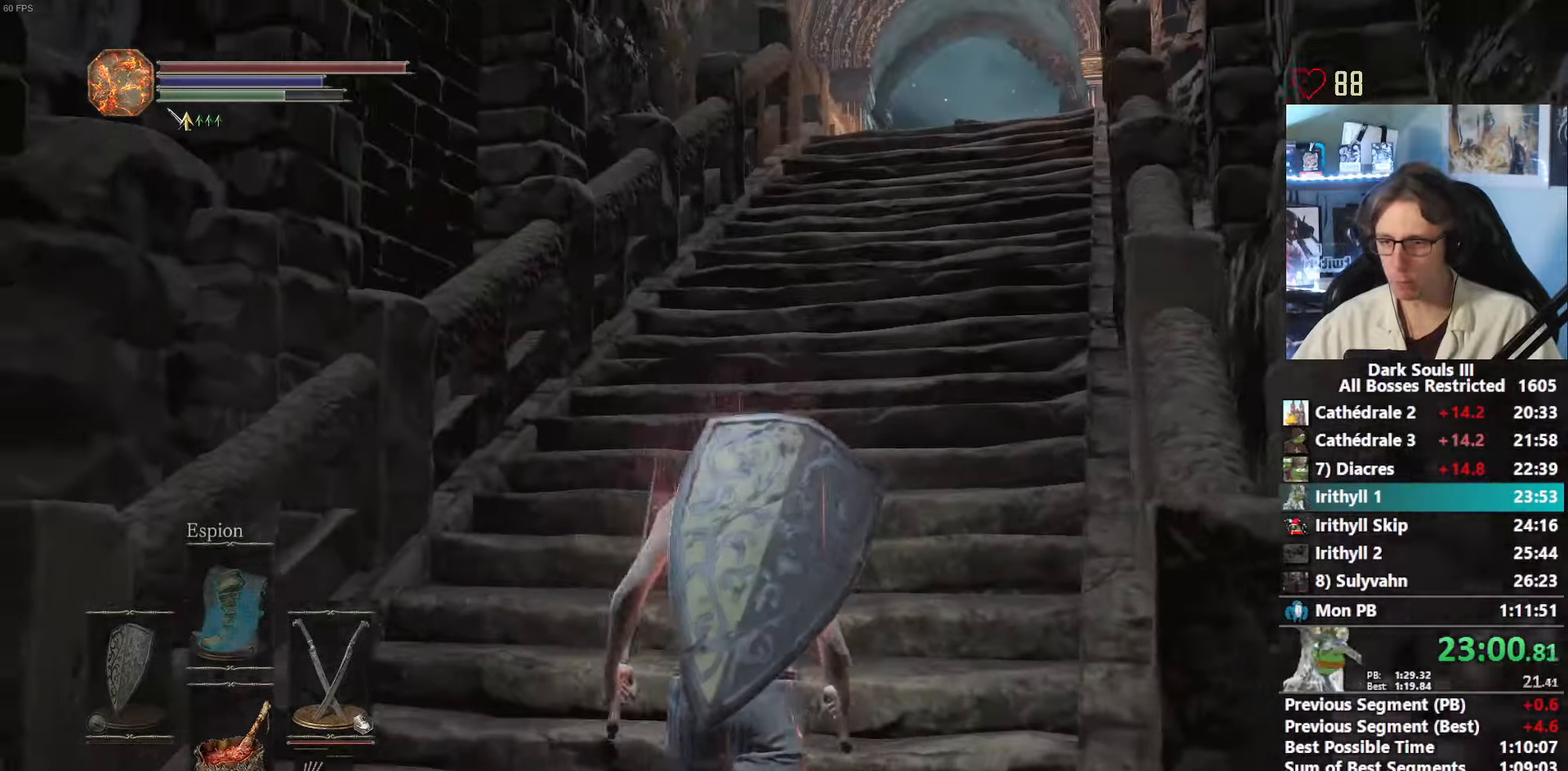
{"keys": ["space", "z"], "mouse": [], "events": []}
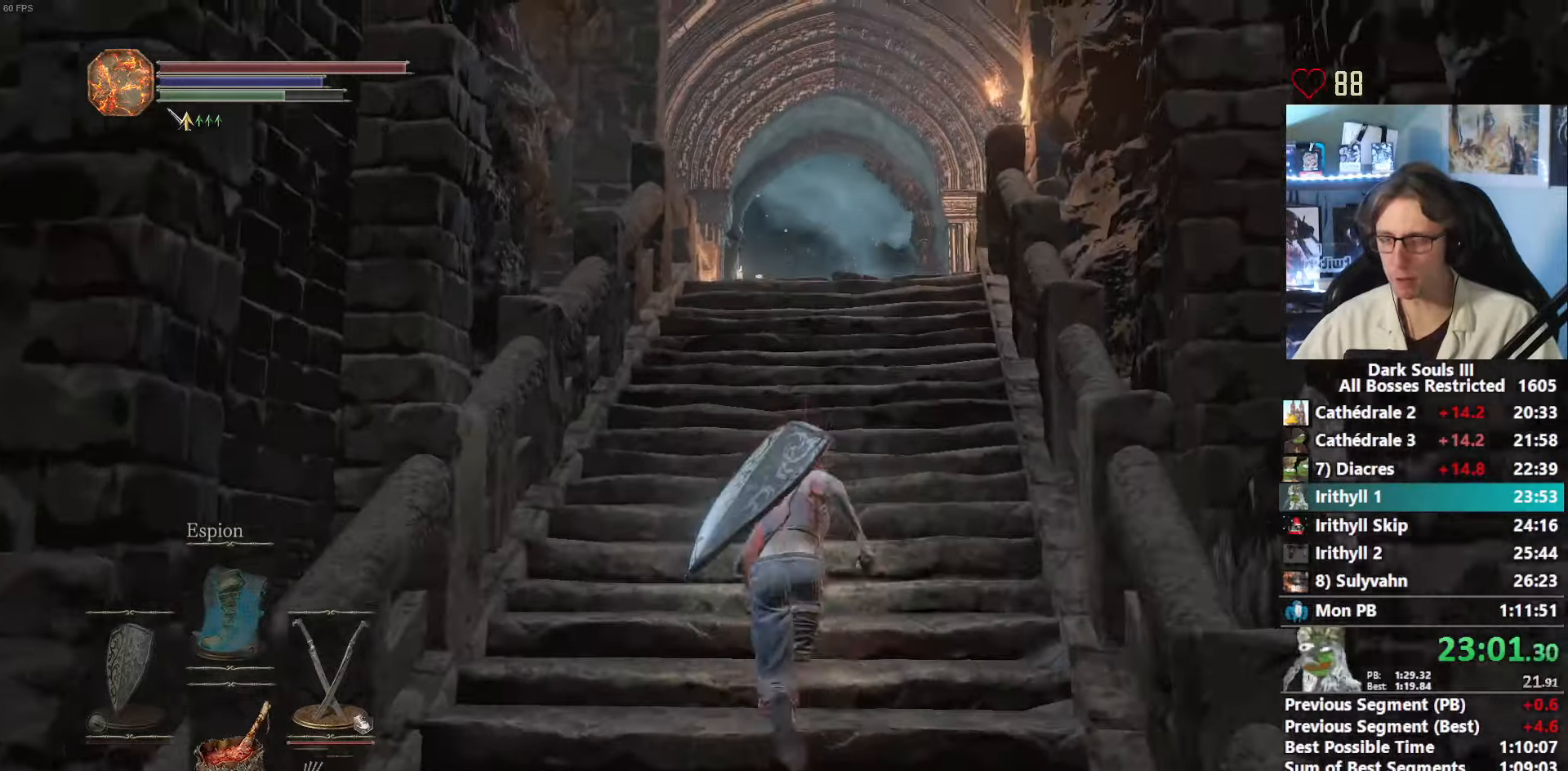
{"keys": ["space", "z"], "mouse": [], "events": []}
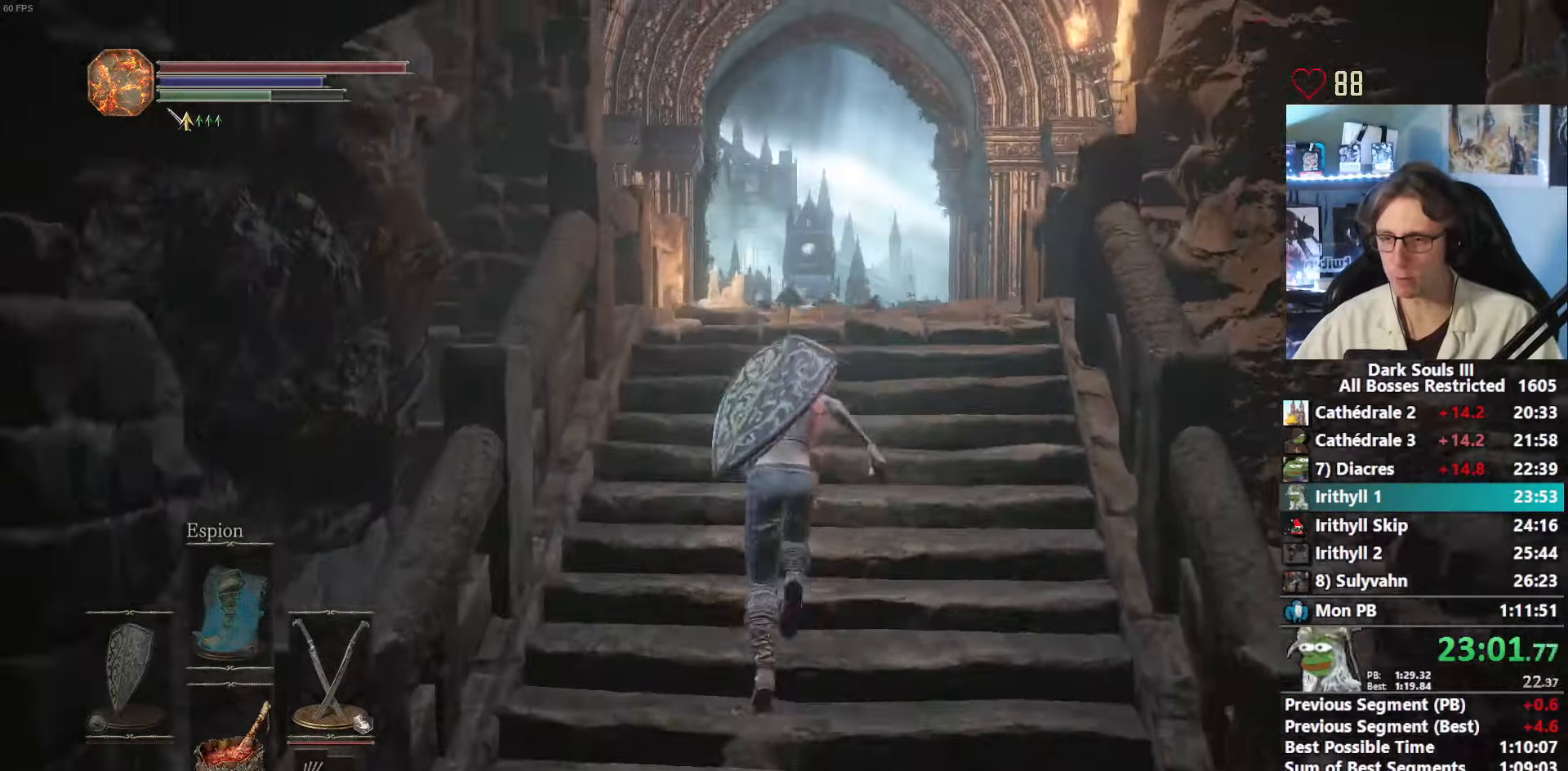
{"keys": ["space", "z"], "mouse": [], "events": []}
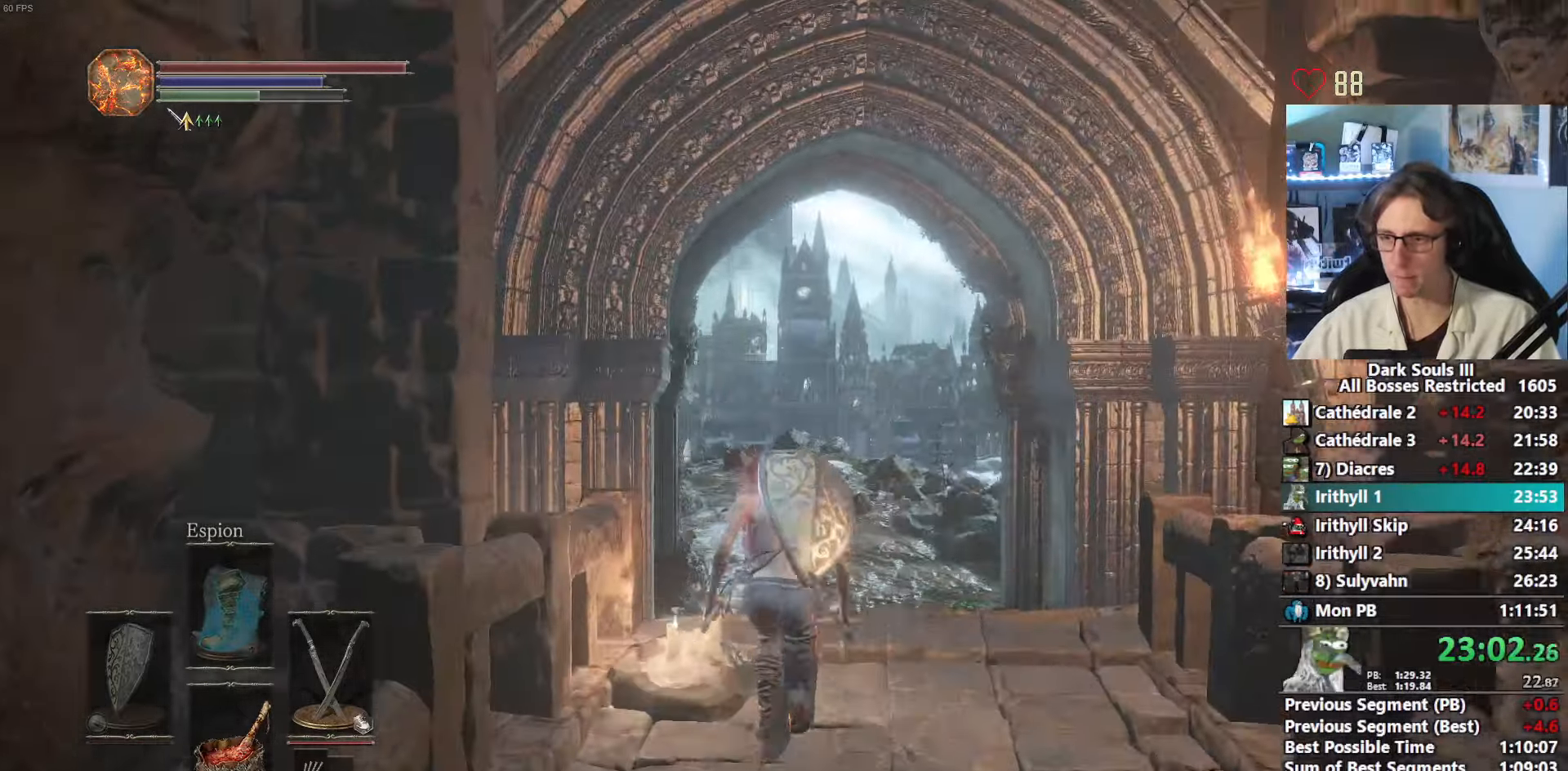
{"keys": ["space", "z"], "mouse": [], "events": []}
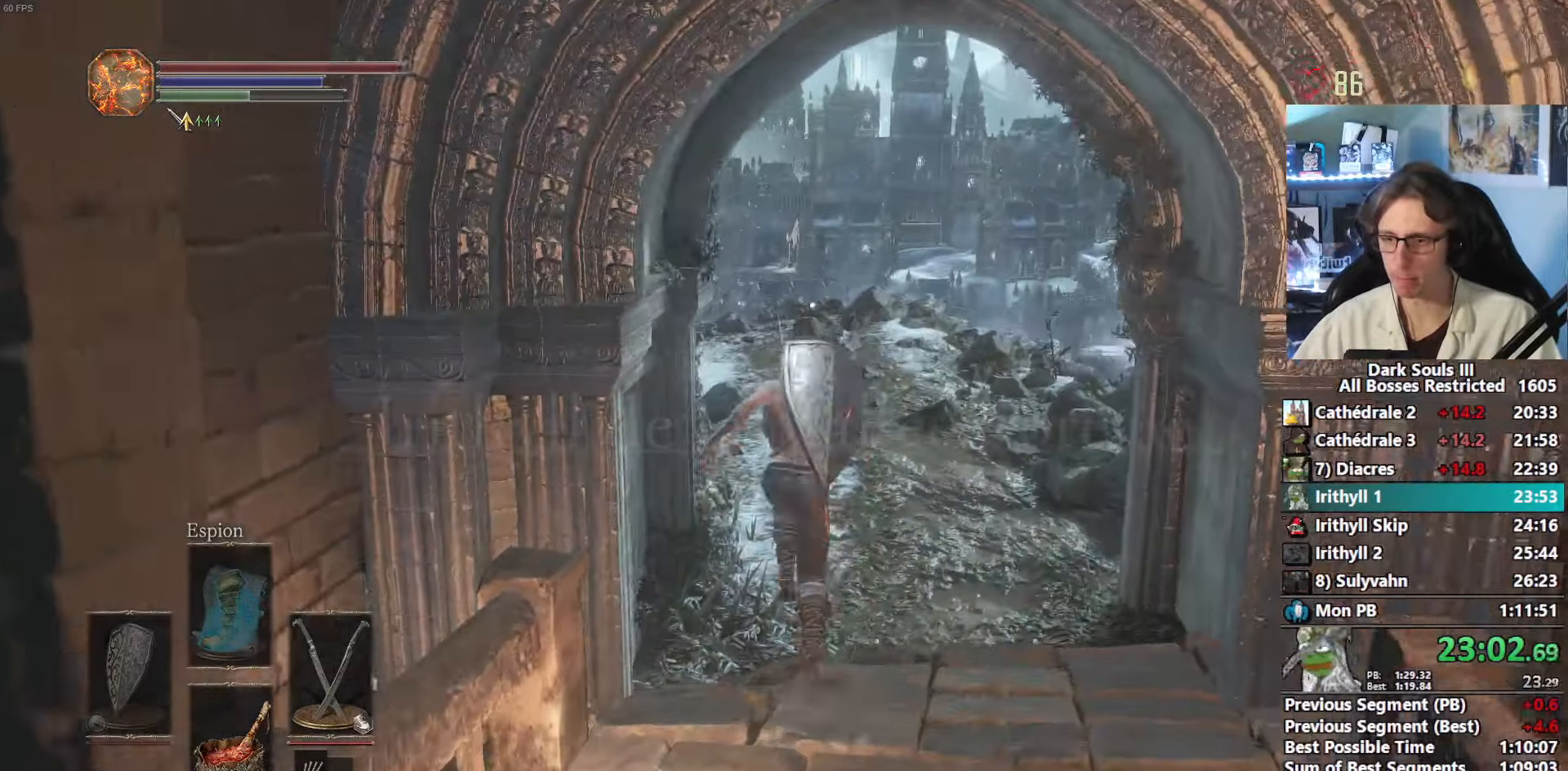
{"keys": ["d", "space", "z"], "mouse": [], "events": [[84, "space", "up"], [167, "d", "down"], [167, "space", "down"]]}
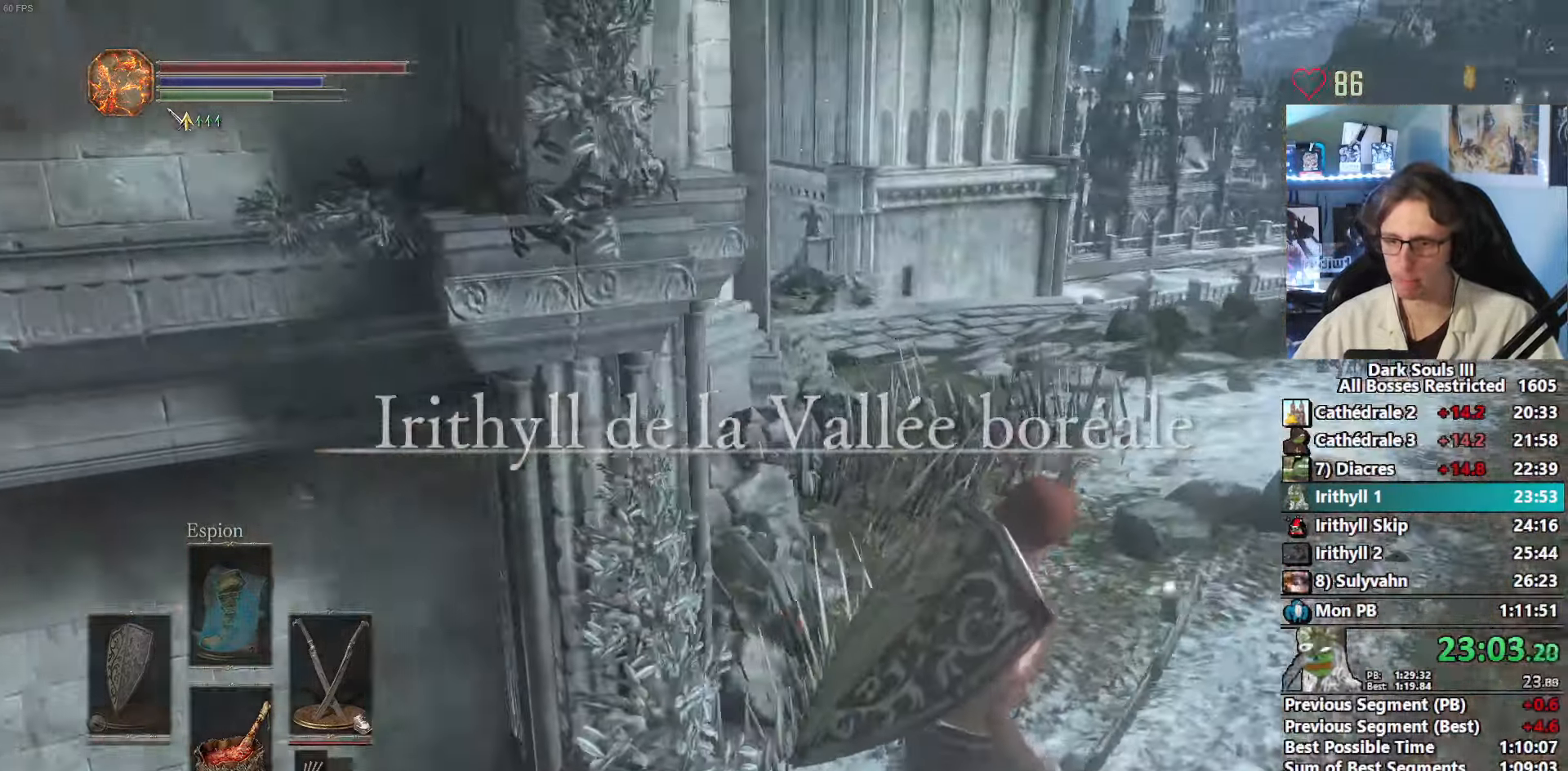
{"keys": ["space", "z"], "mouse": [], "events": [[234, "d", "up"]]}
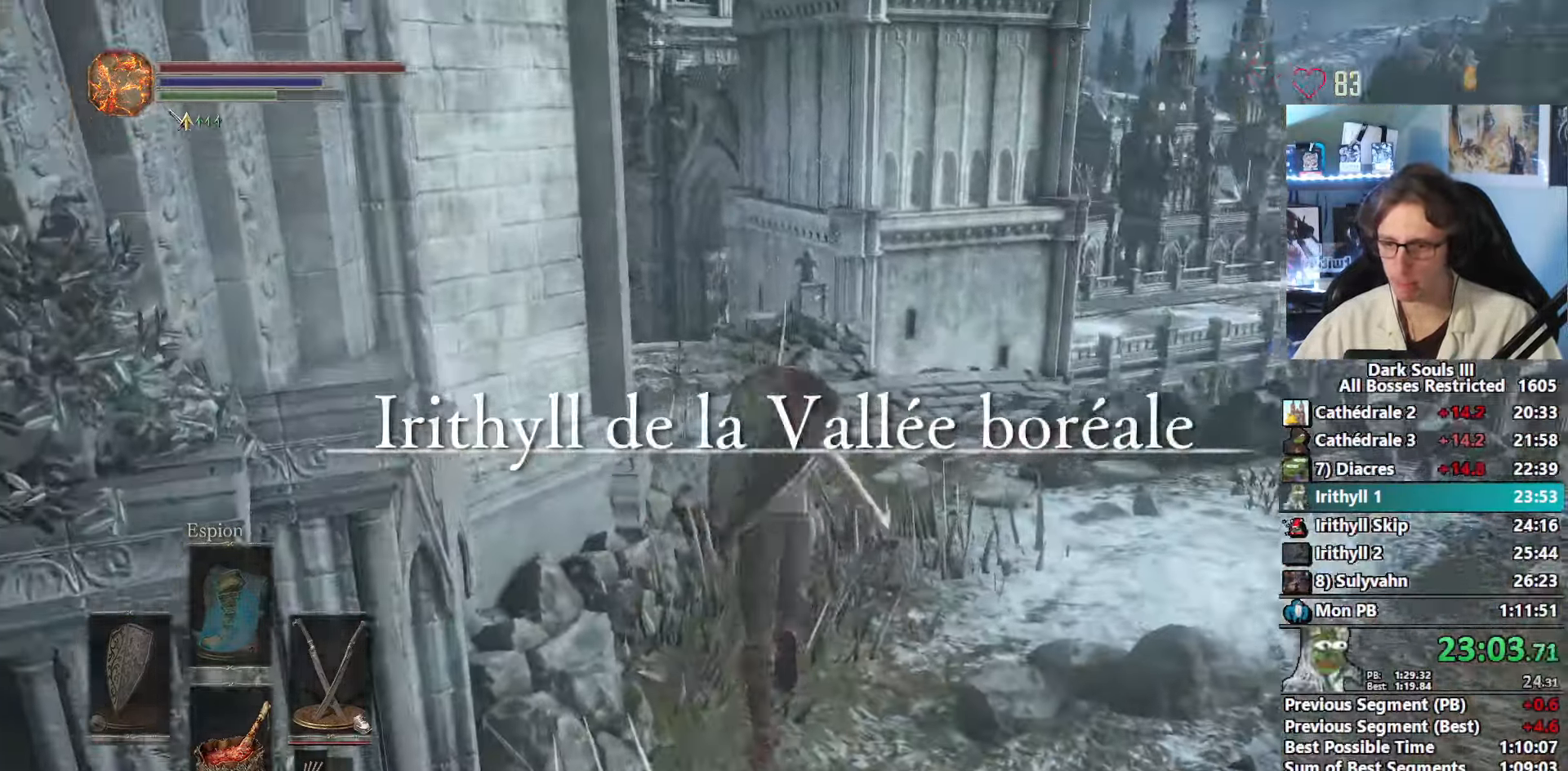
{"keys": ["space", "z"], "mouse": [], "events": []}
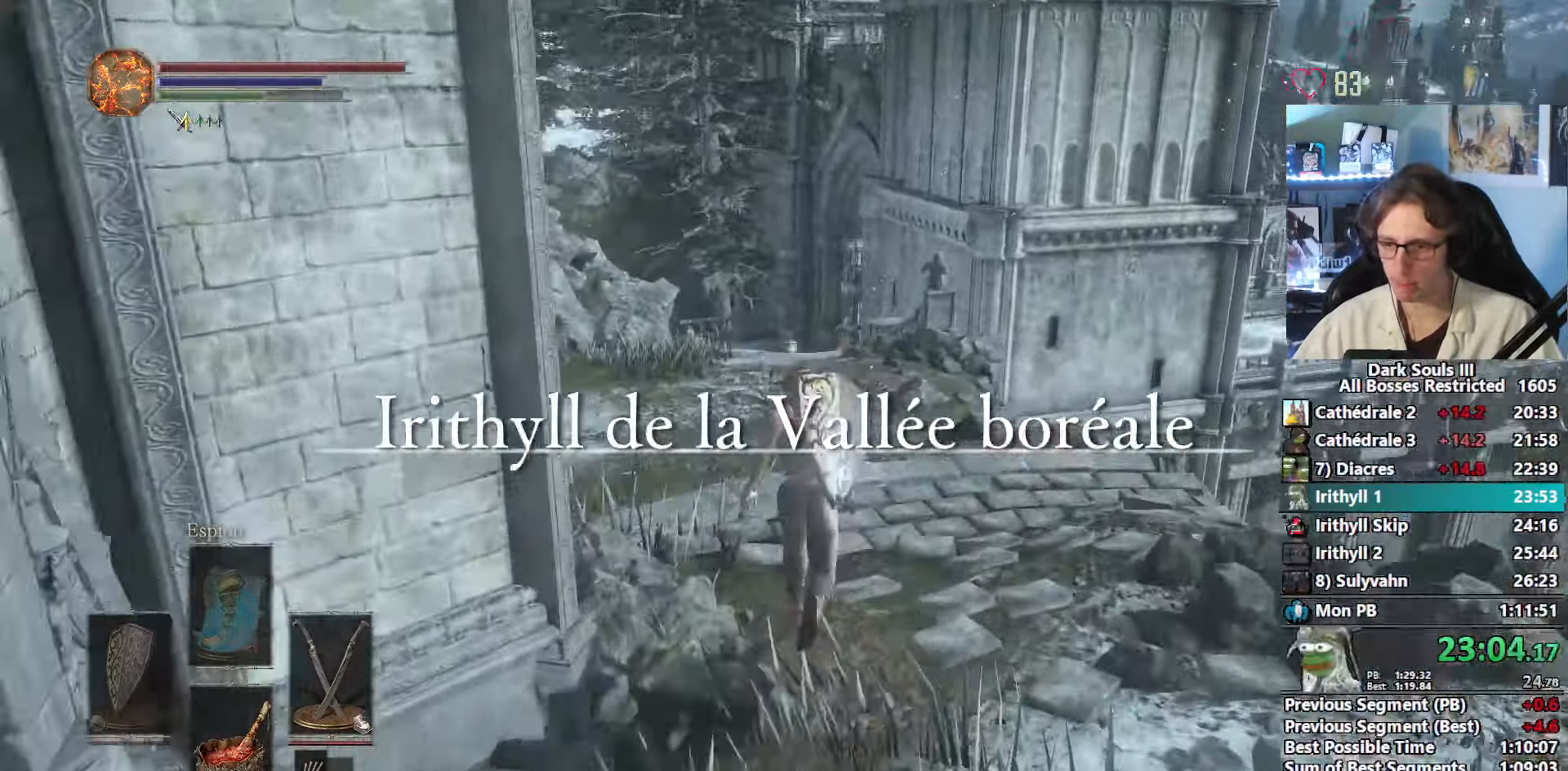
{"keys": ["space", "z"], "mouse": [], "events": []}
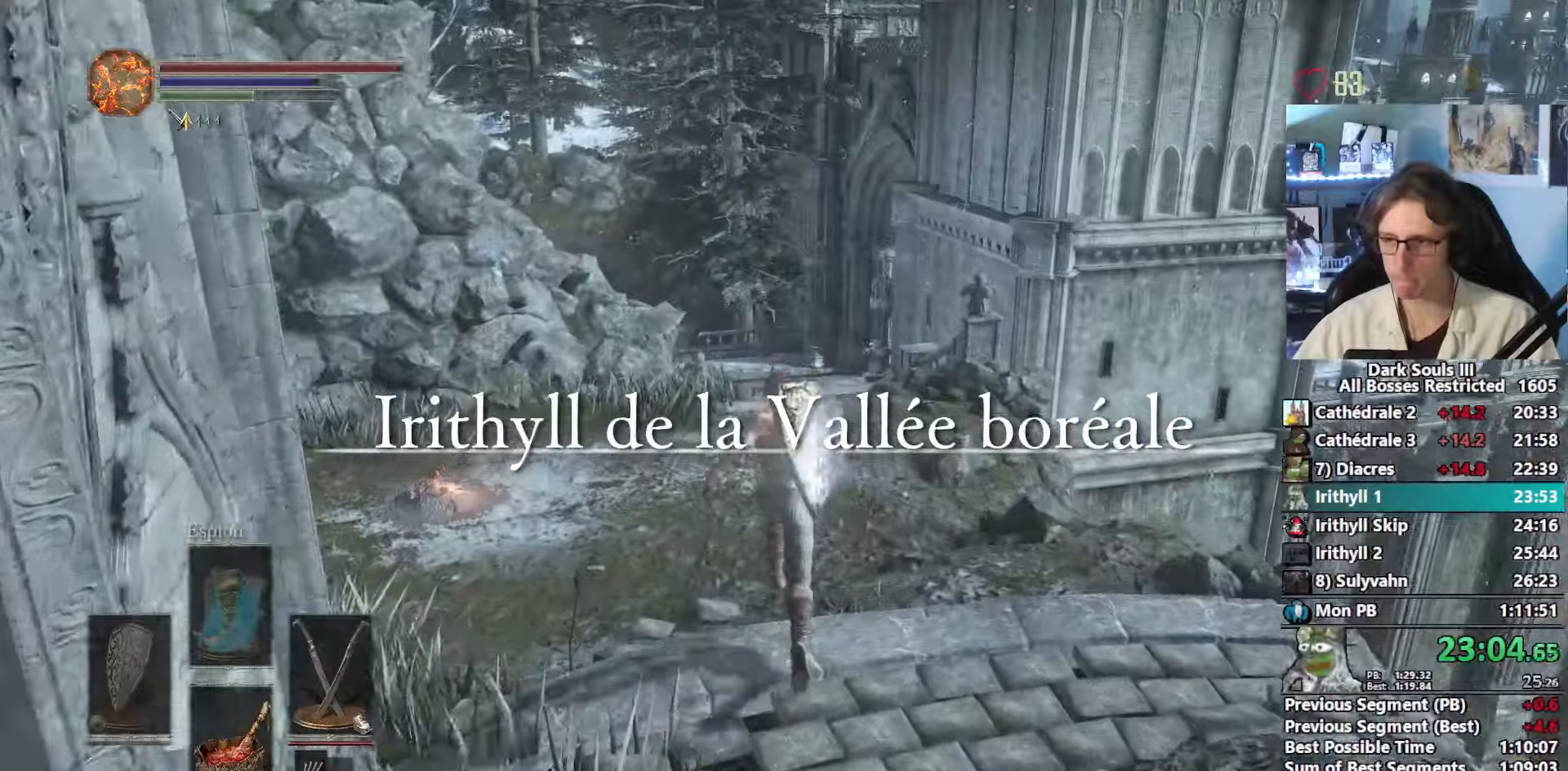
{"keys": ["space", "z"], "mouse": [], "events": []}
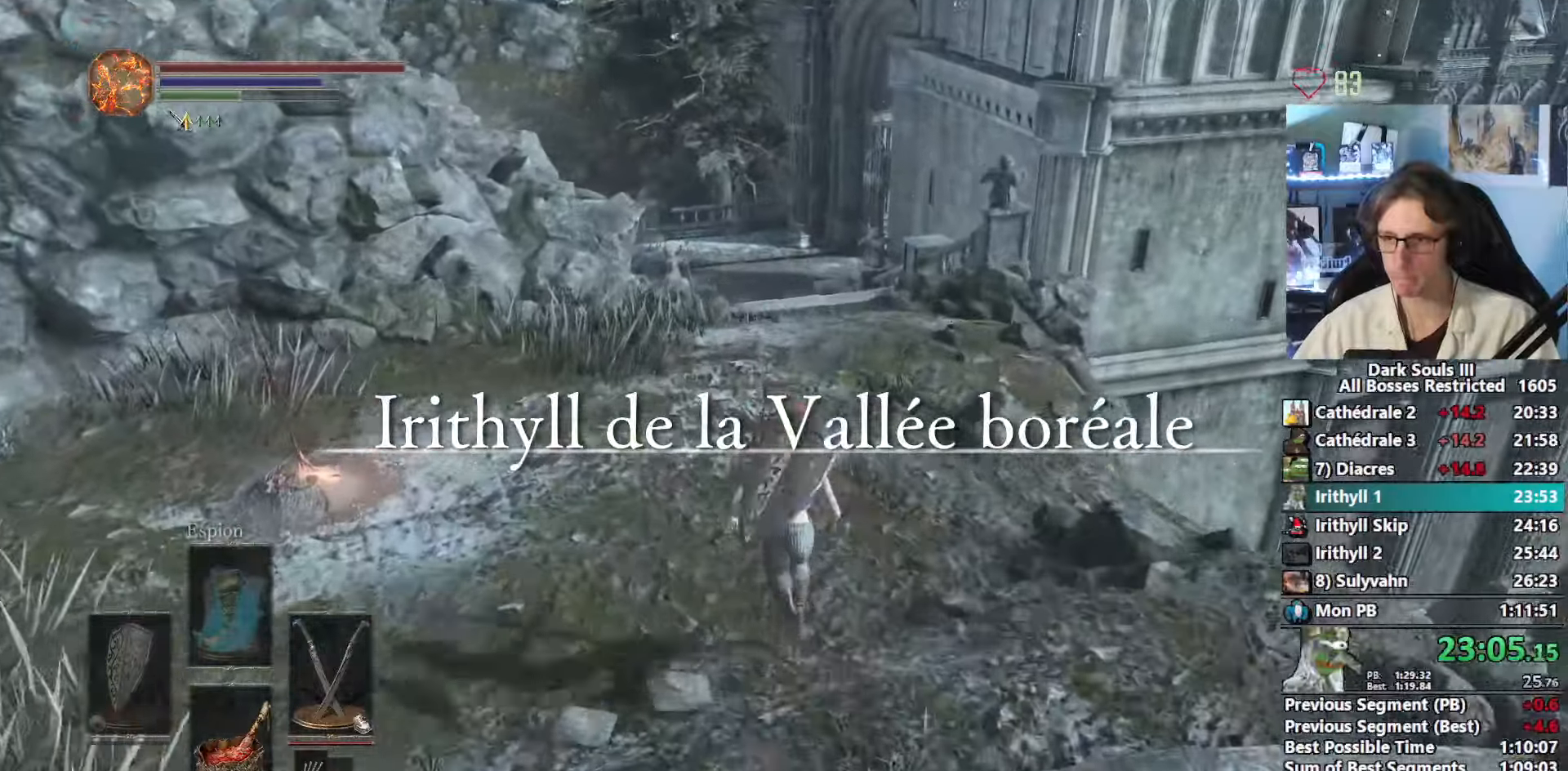
{"keys": ["space", "z"], "mouse": [], "events": []}
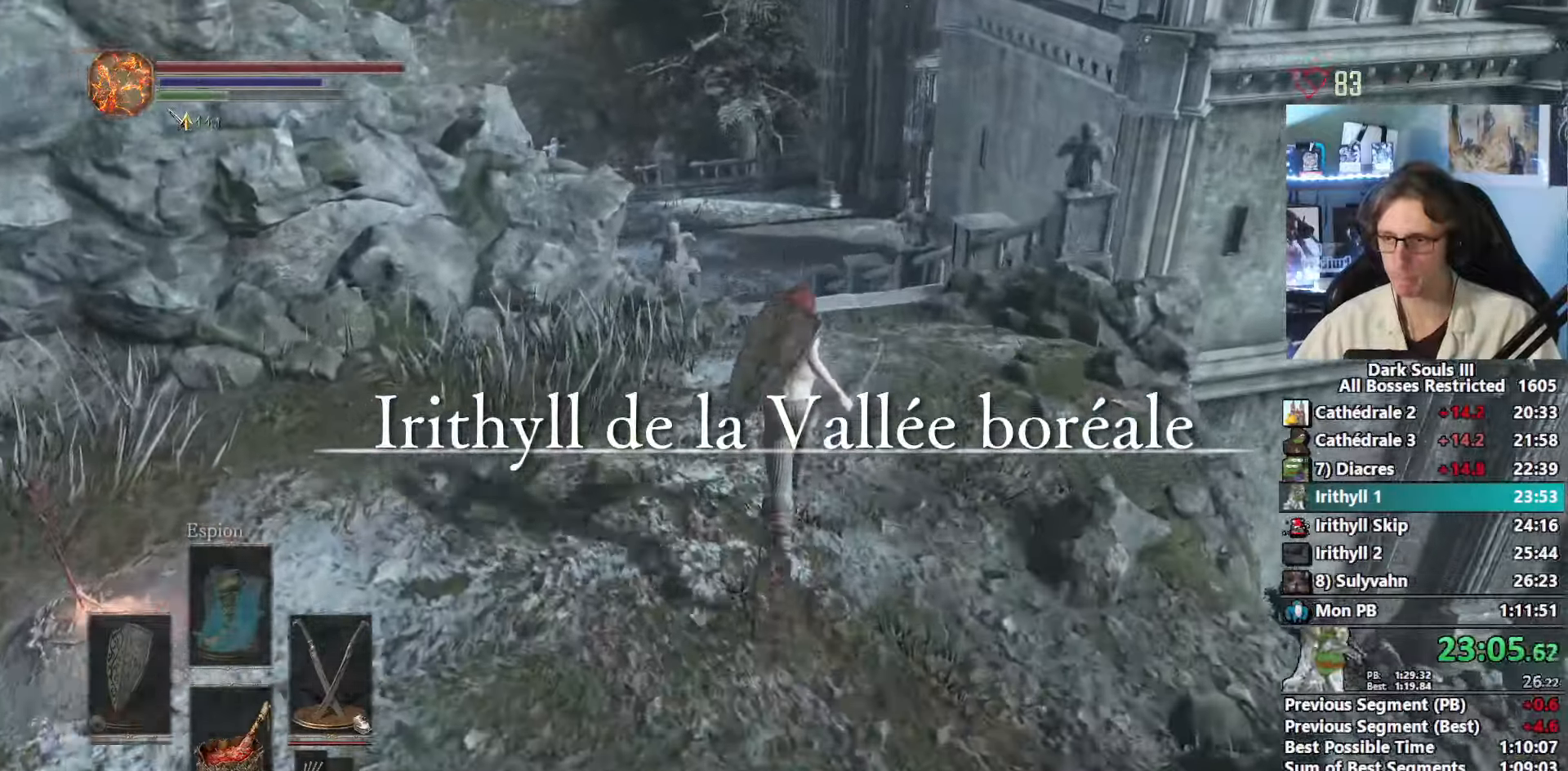
{"keys": ["space", "z"], "mouse": [], "events": []}
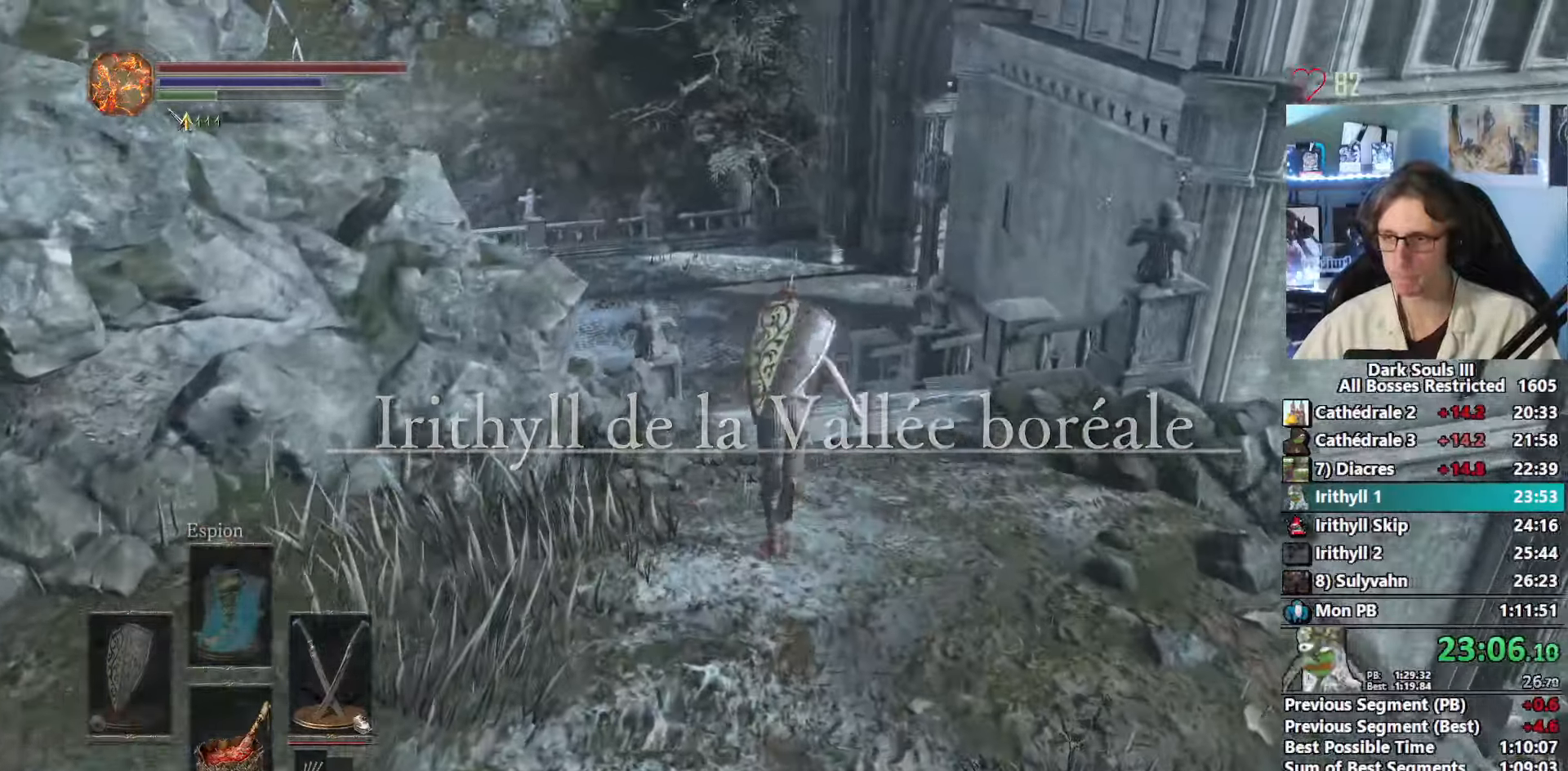
{"keys": ["space", "z"], "mouse": [], "events": []}
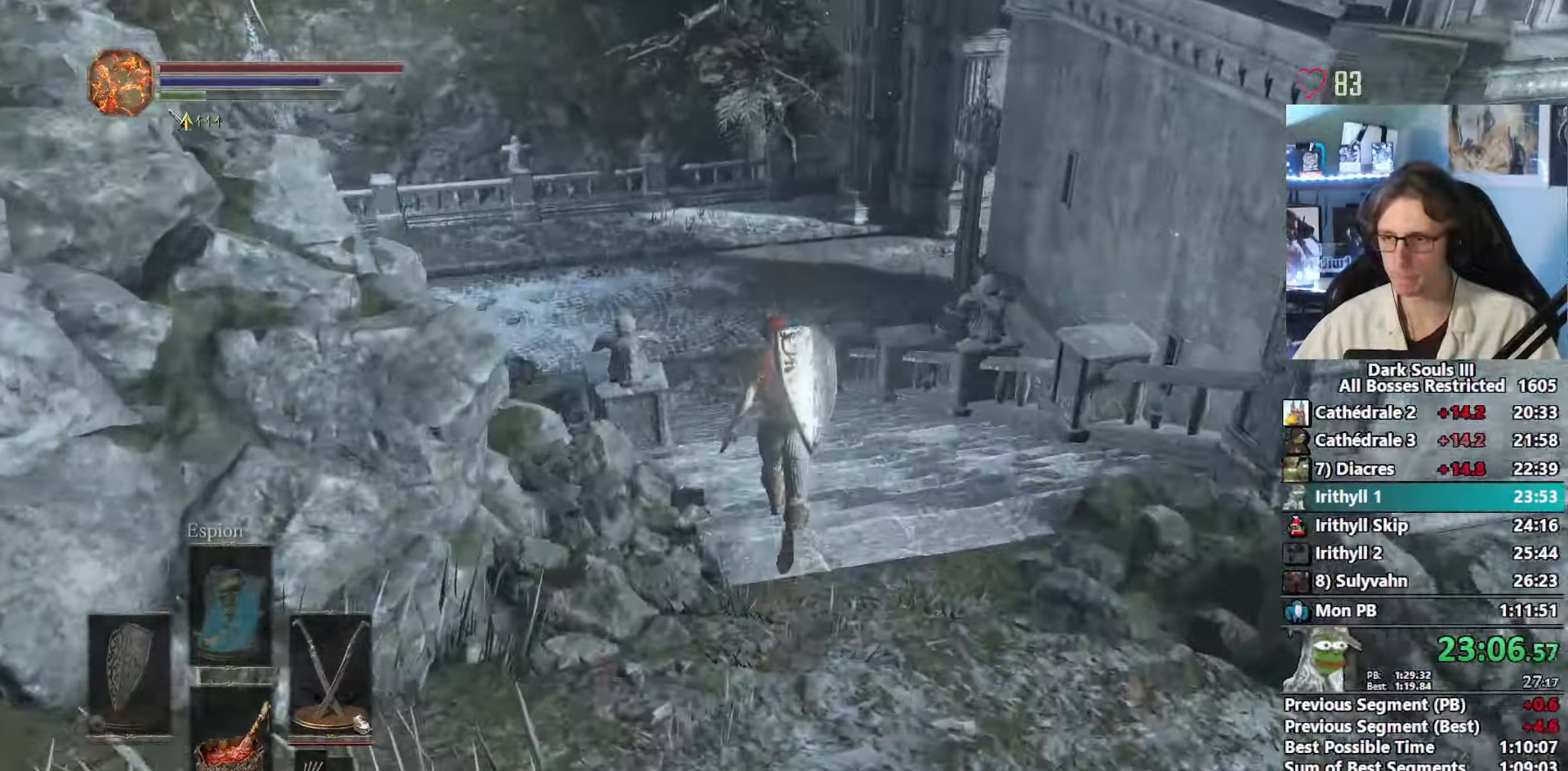
{"keys": ["space", "z"], "mouse": [], "events": []}
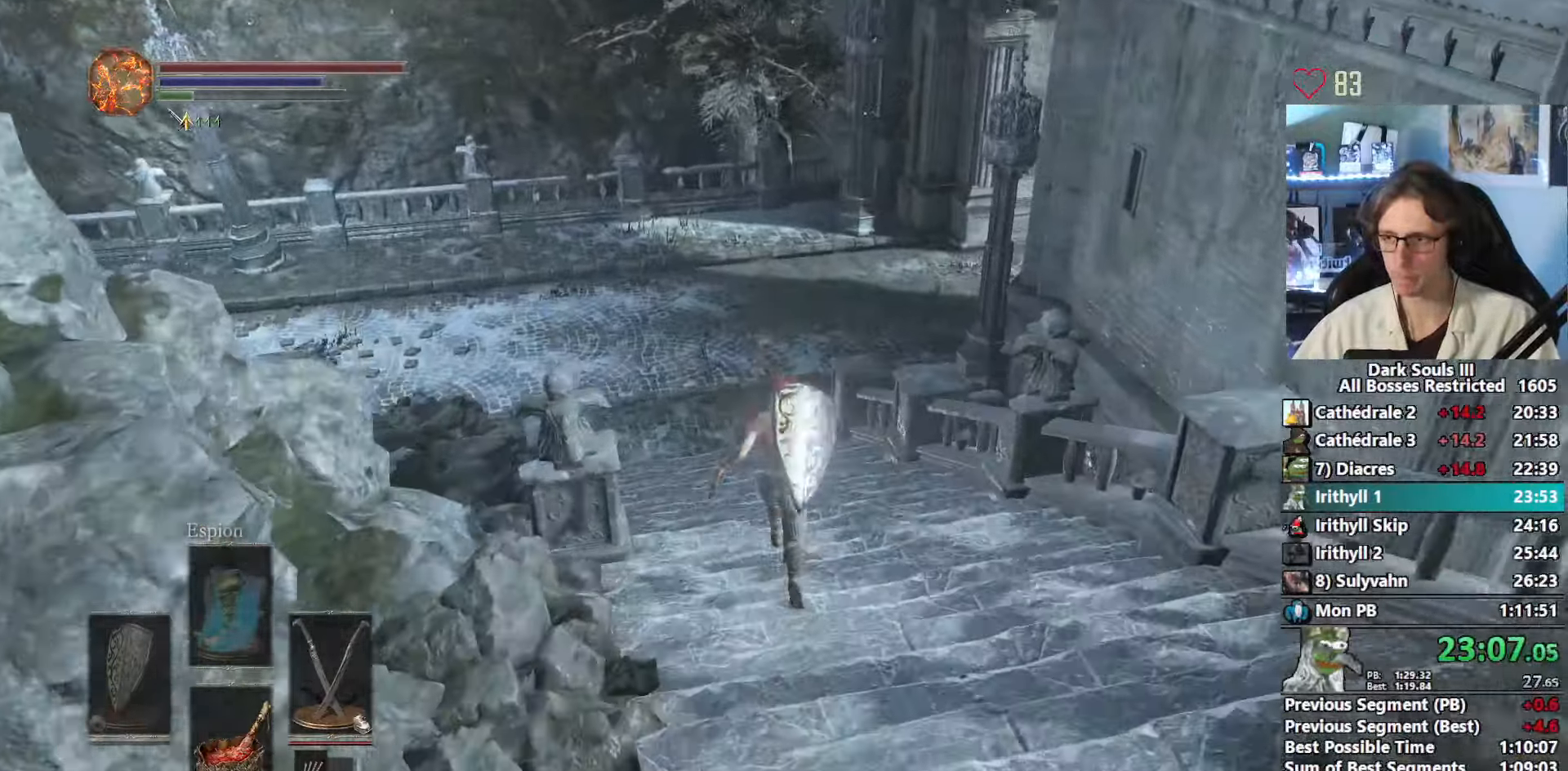
{"keys": ["space", "z"], "mouse": [], "events": []}
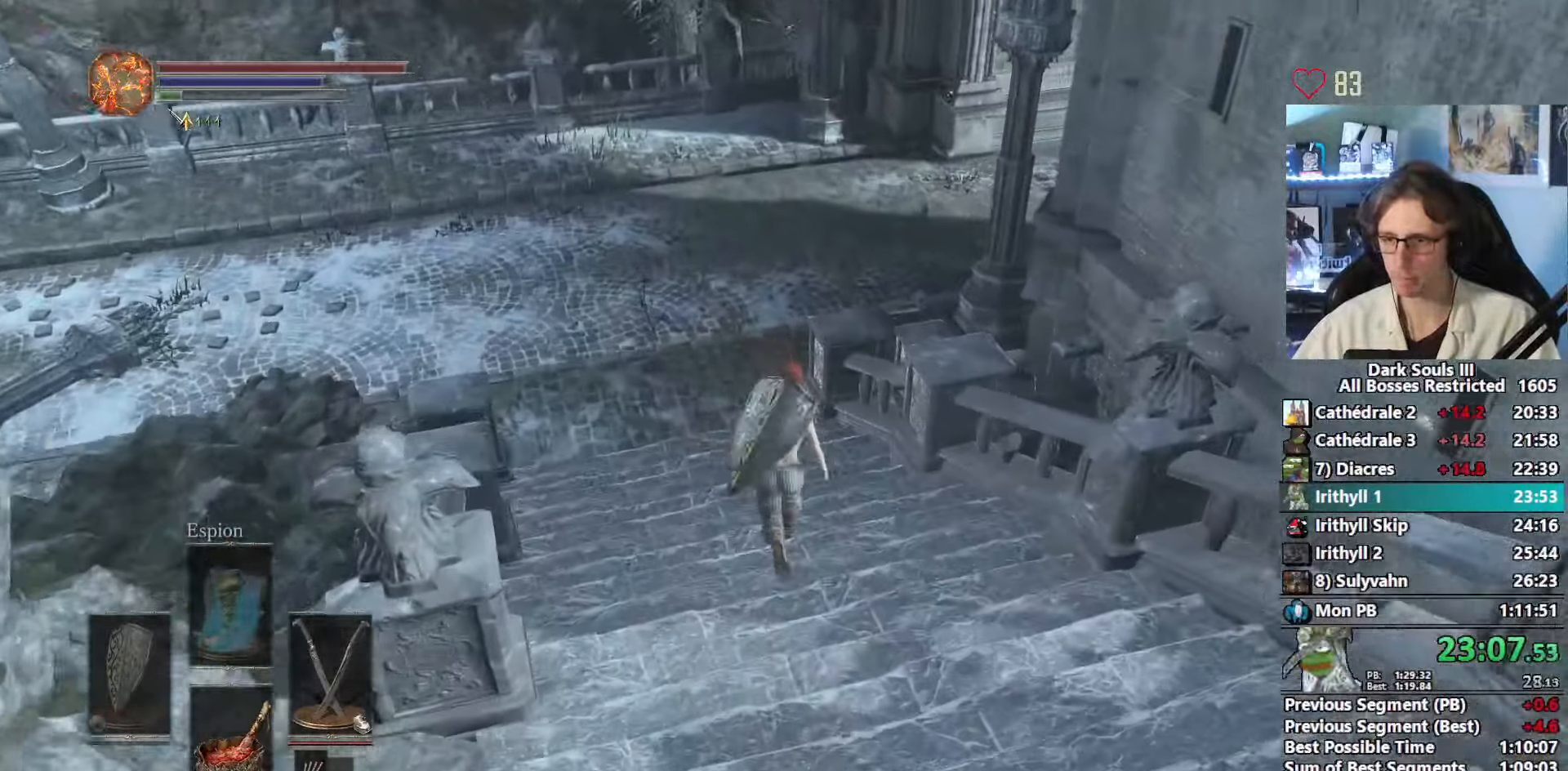
{"keys": ["q", "z"], "mouse": [], "events": [[183, "space", "up"], [233, "q", "down"]]}
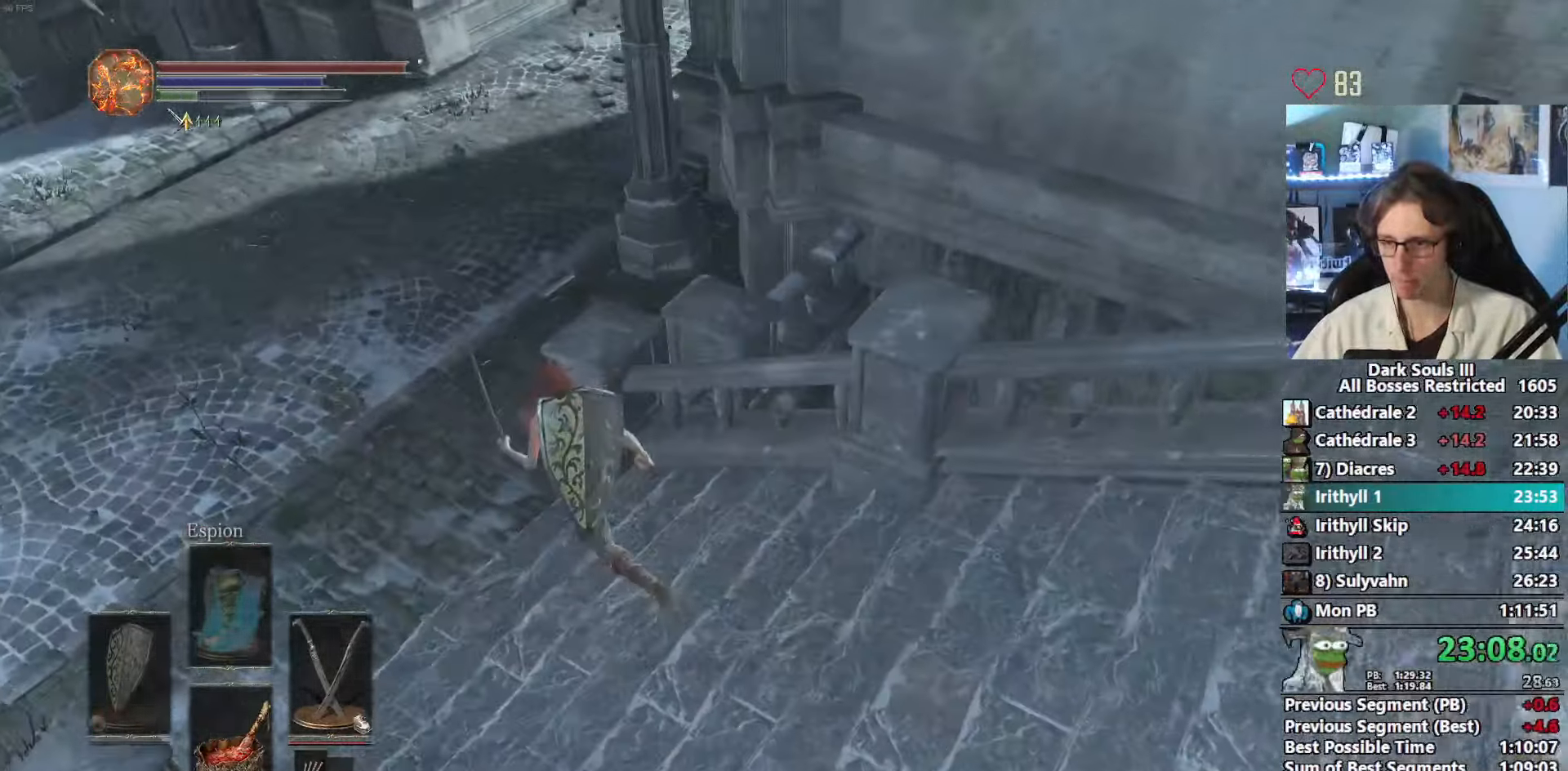
{"keys": ["space", "z"], "mouse": [], "events": [[150, "space", "down"], [433, "q", "up"]]}
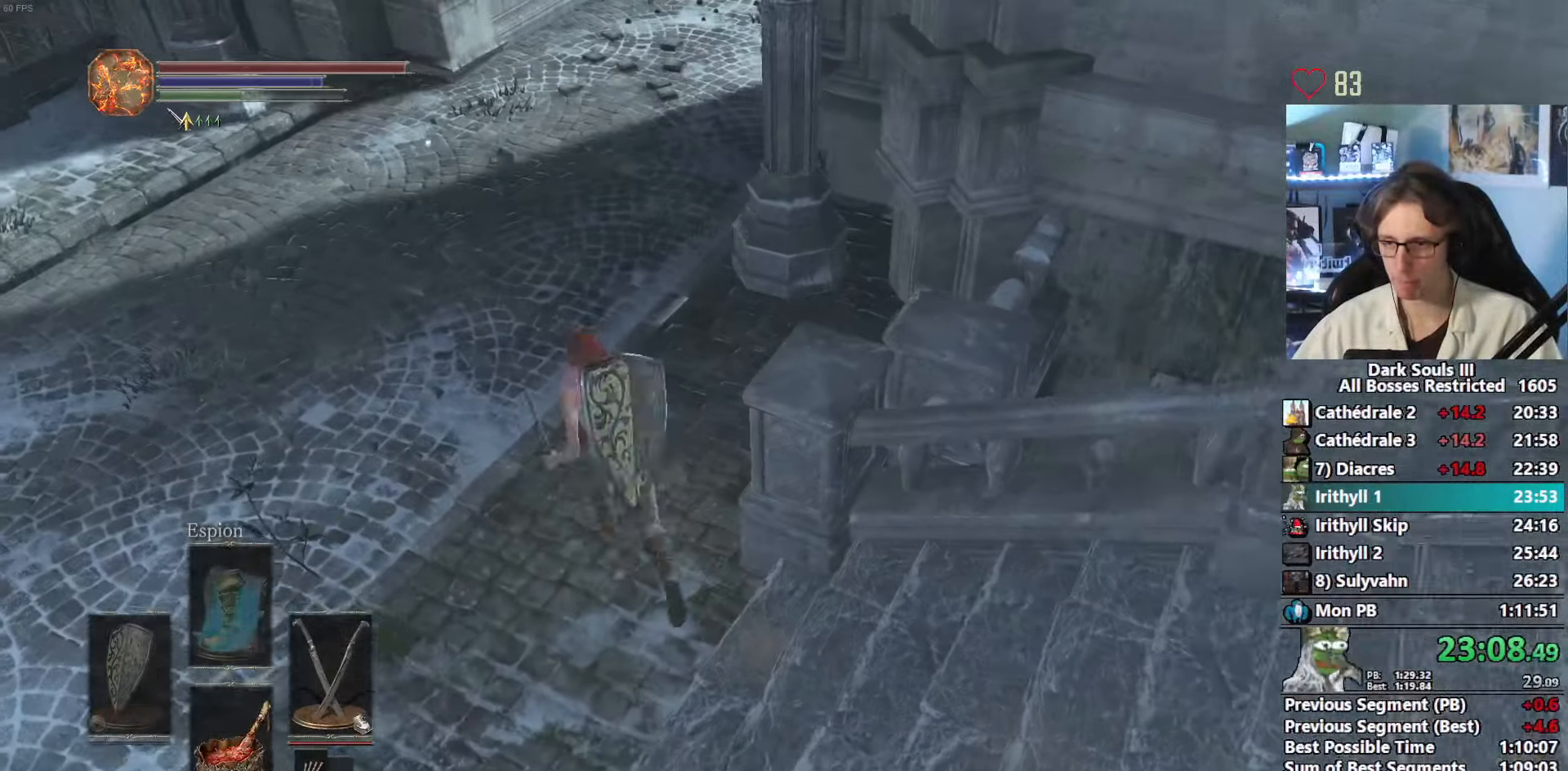
{"keys": ["space", "z"], "mouse": [], "events": []}
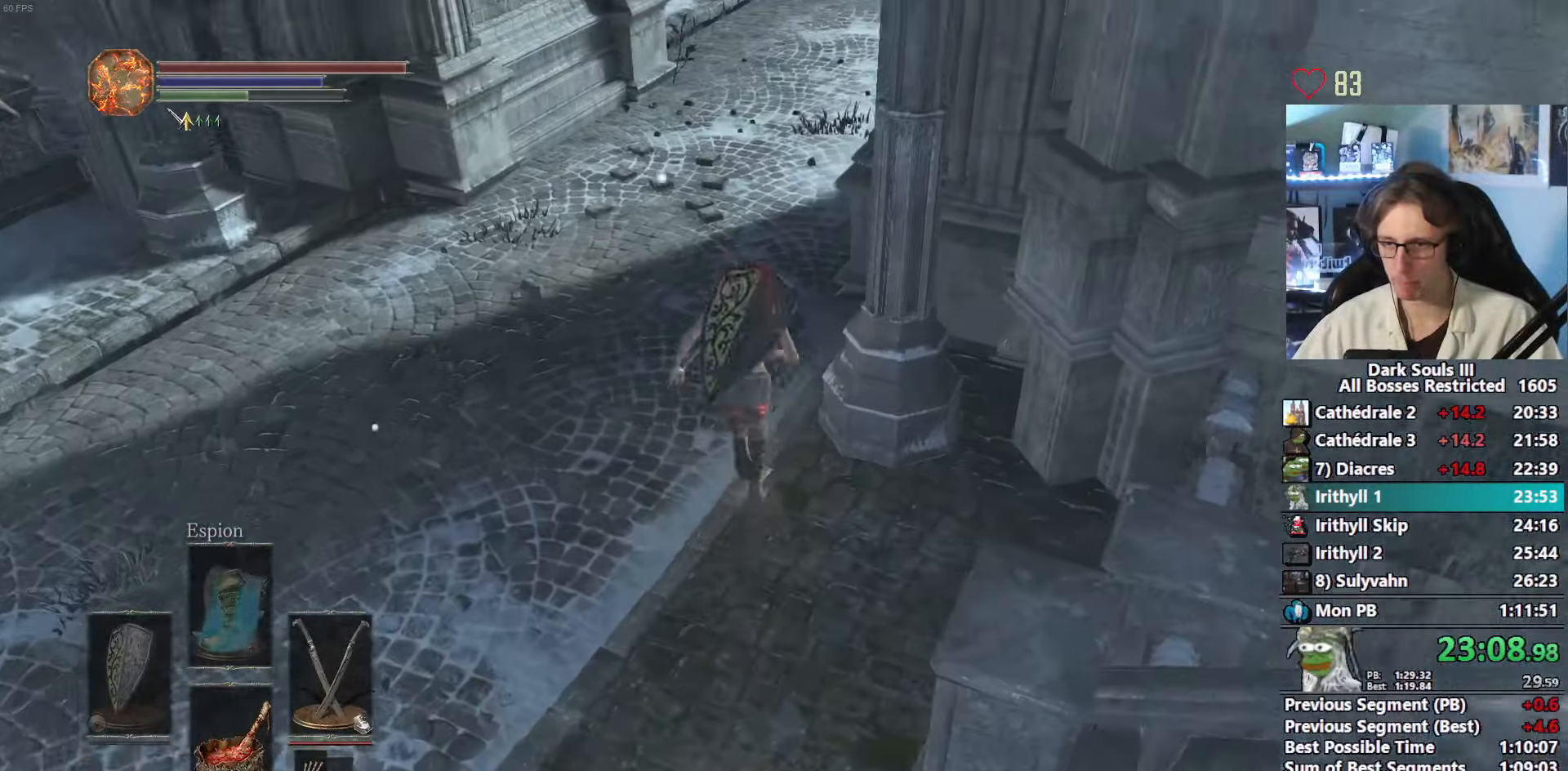
{"keys": ["space", "z"], "mouse": [], "events": []}
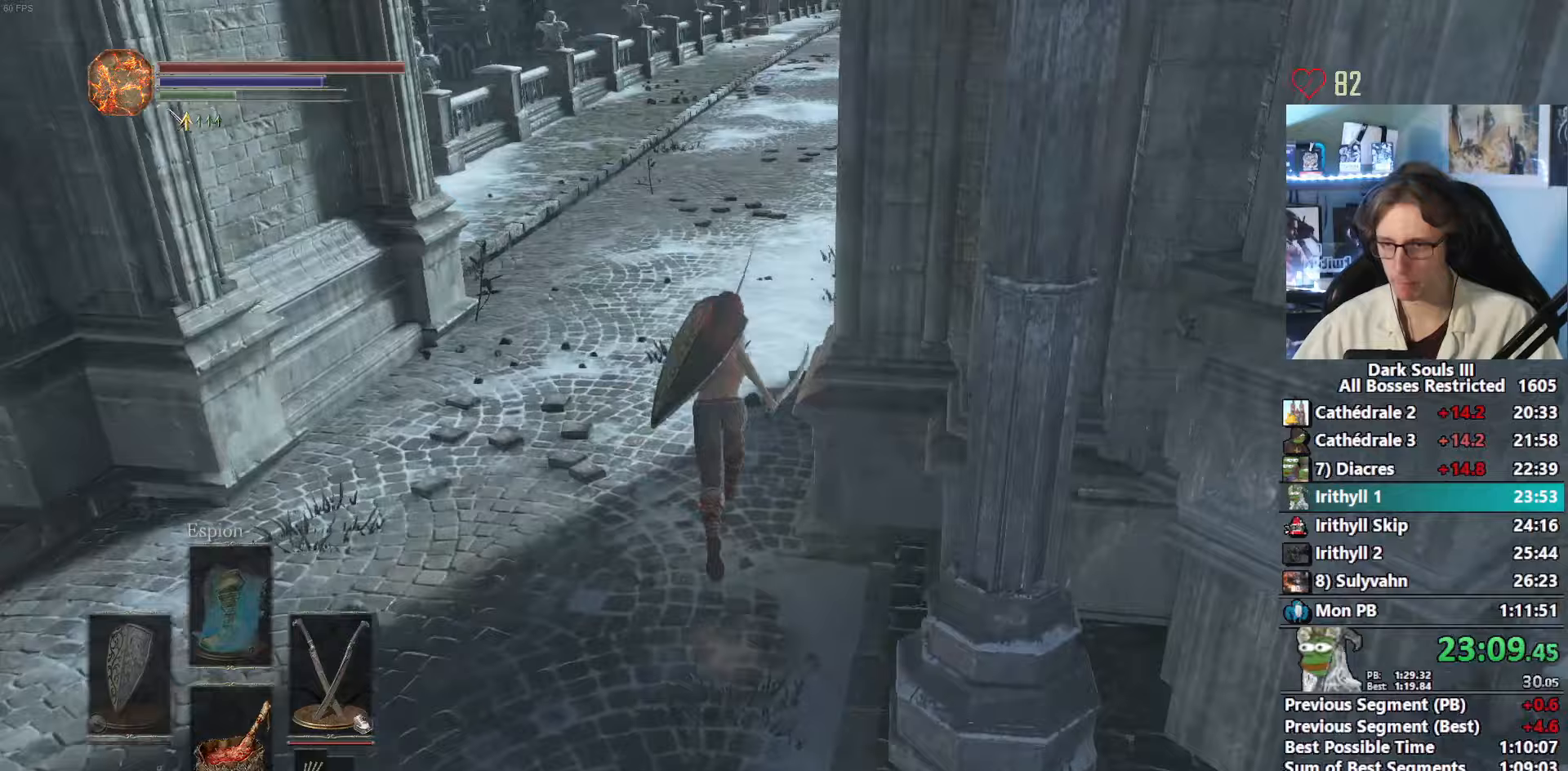
{"keys": ["space", "z"], "mouse": [], "events": []}
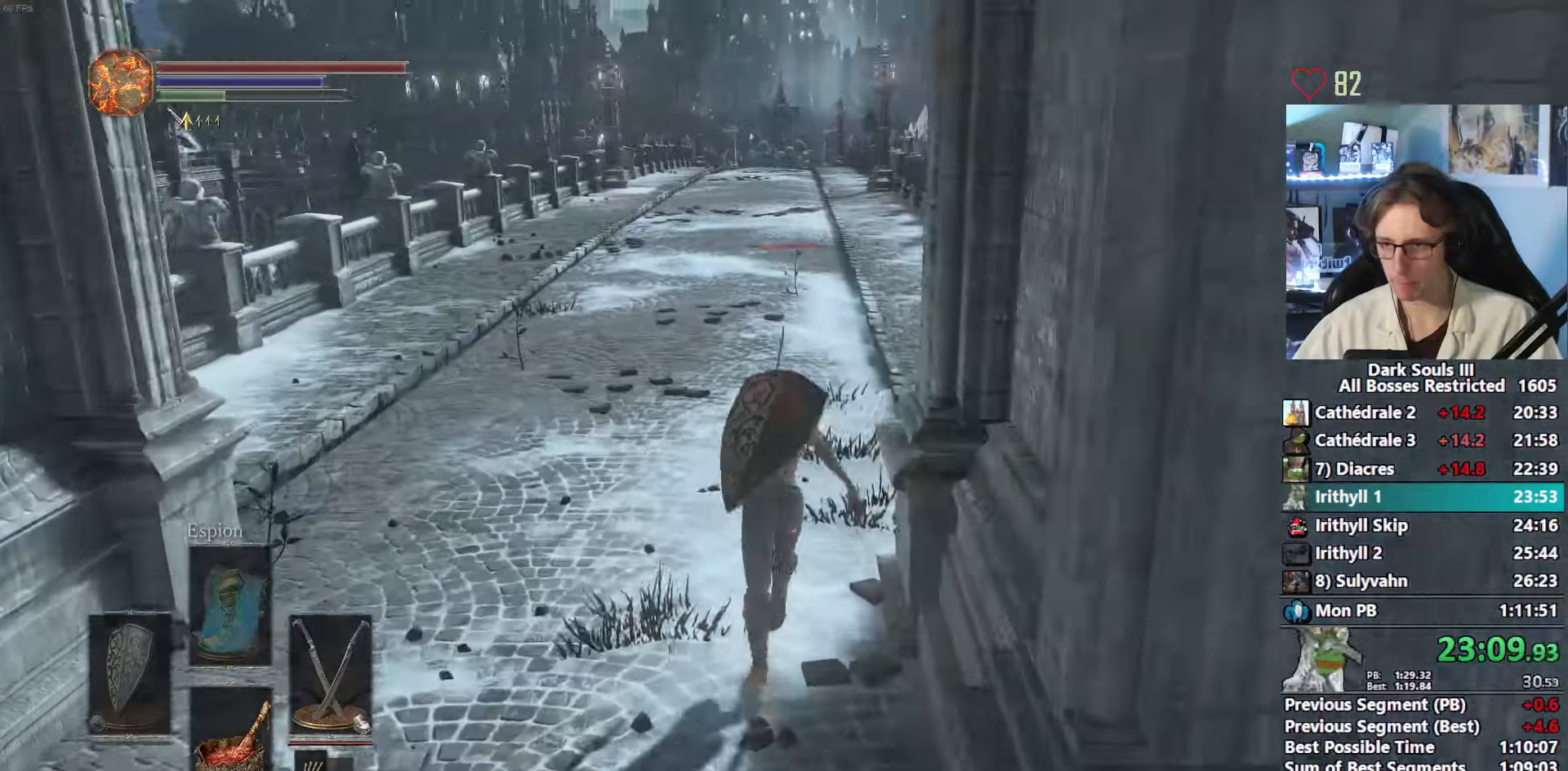
{"keys": ["space", "z"], "mouse": []}